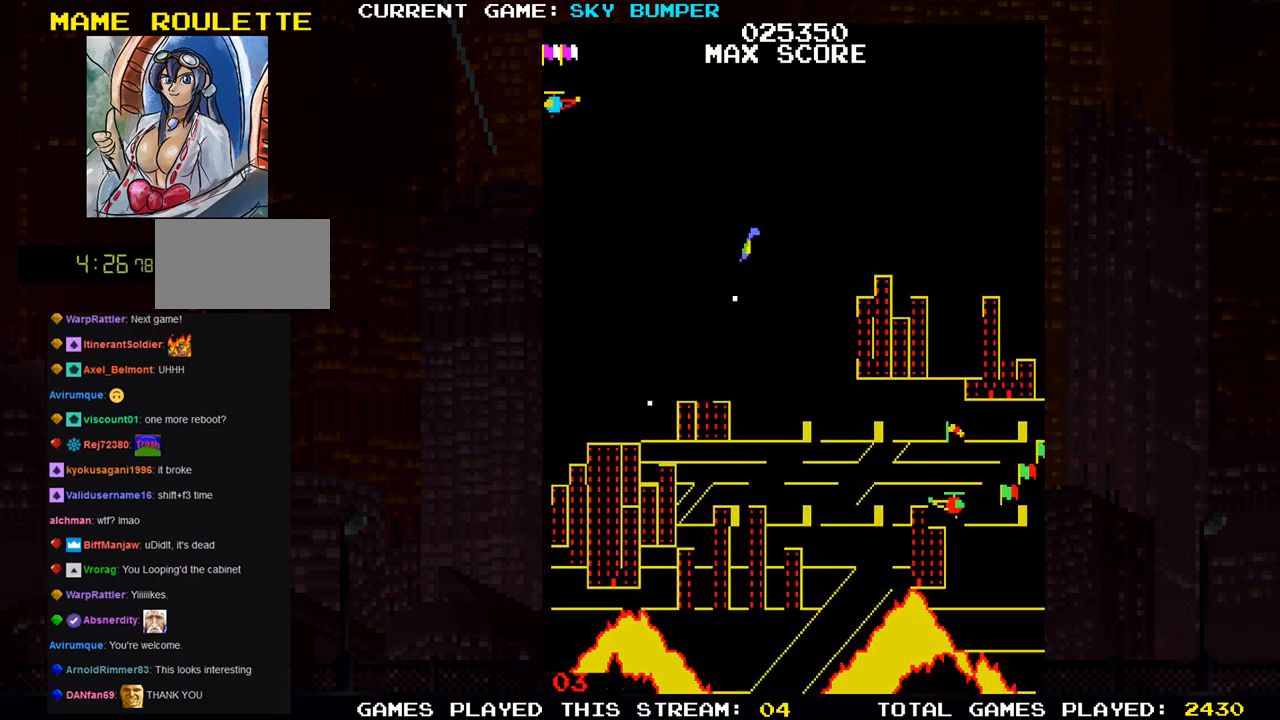
Gameplay with a controller (arcade stick); each line is a JSON object with the inputs held at the frame after it. "events" lists button and stick changes between this image and that frame as [ms after this image, input, new state], when the widget could be followed in between. Not read: L3 R3 START.
{"buttons": [], "left_stick": "up", "events": [[67, "SQUARE", "down"], [150, "SQUARE", "up"], [233, "SQUARE", "down"], [317, "SQUARE", "up"], [400, "SQUARE", "down"], [483, "SQUARE", "up"]]}
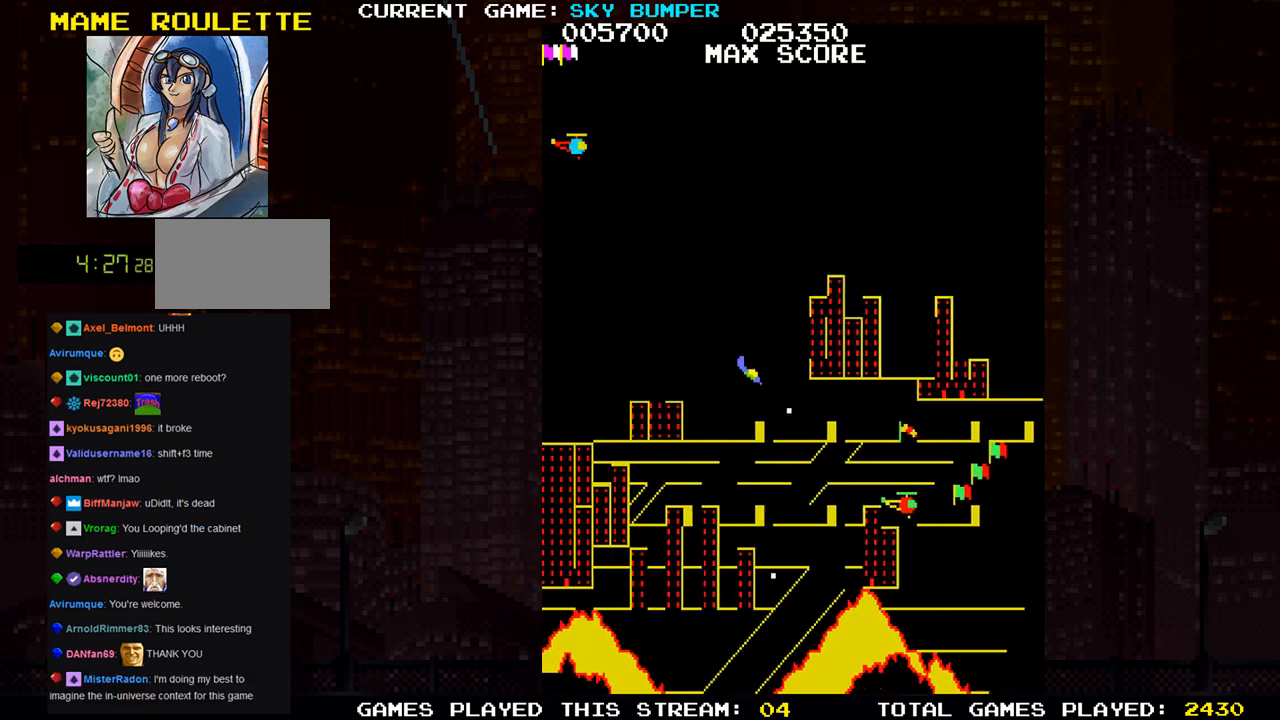
{"buttons": [], "left_stick": "center", "events": [[83, "SQUARE", "down"], [133, "SQUARE", "up"], [233, "SQUARE", "down"], [317, "SQUARE", "up"], [400, "SQUARE", "down"], [467, "SQUARE", "up"], [500, "left_stick", "center"]]}
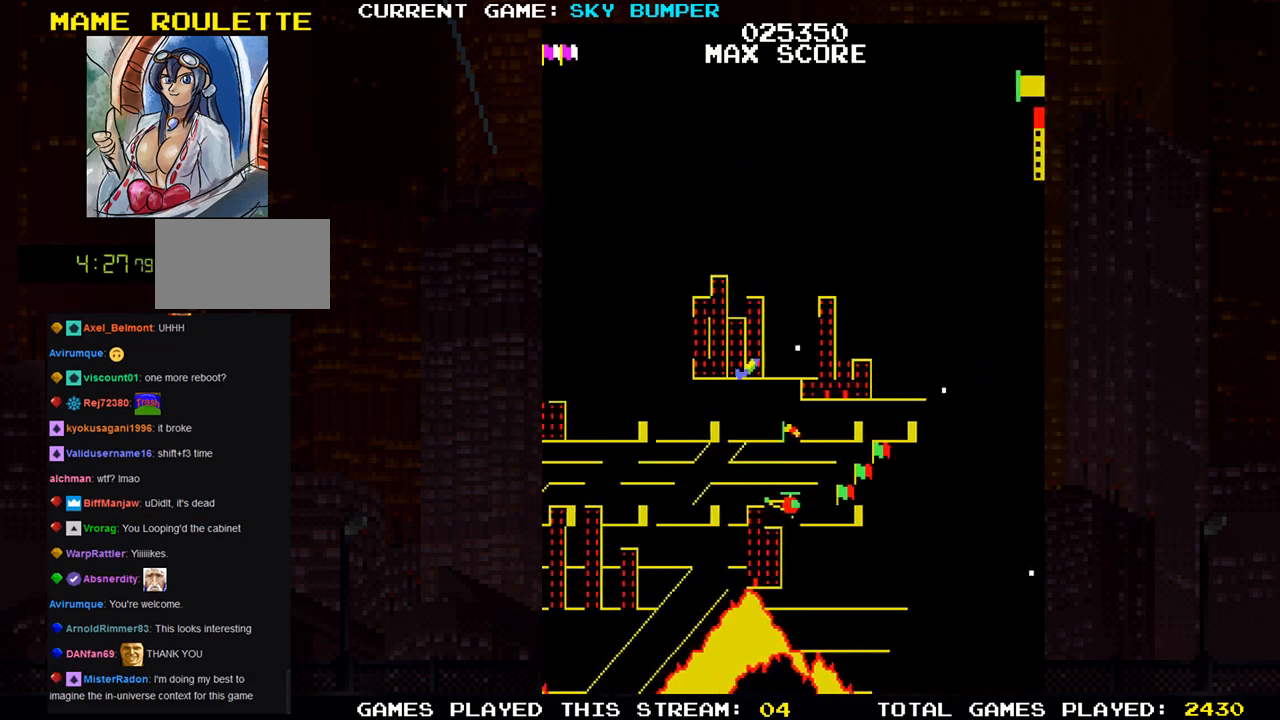
{"buttons": ["SQUARE"], "left_stick": "right", "events": [[50, "SQUARE", "down"], [117, "SQUARE", "up"], [183, "SQUARE", "down"], [250, "SQUARE", "up"], [300, "SQUARE", "down"], [367, "SQUARE", "up"], [417, "SQUARE", "down"], [450, "left_stick", "right"], [467, "SQUARE", "up"], [500, "SQUARE", "down"]]}
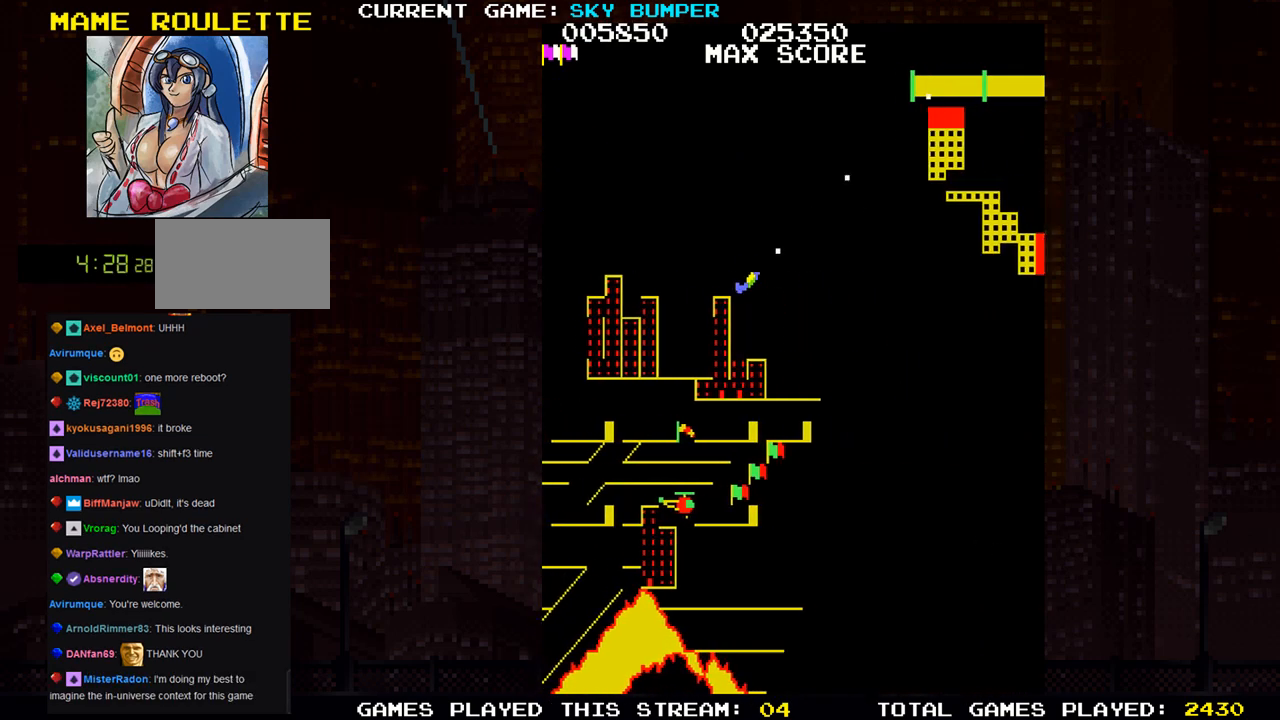
{"buttons": ["SQUARE"], "left_stick": "center", "events": [[50, "SQUARE", "up"], [67, "left_stick", "center"], [117, "SQUARE", "down"], [150, "SQUARE", "up"], [200, "SQUARE", "down"], [250, "SQUARE", "up"], [317, "SQUARE", "down"], [333, "left_stick", "down"], [350, "SQUARE", "up"], [400, "SQUARE", "down"], [417, "SQUARE", "up"], [417, "left_stick", "center"], [500, "SQUARE", "down"]]}
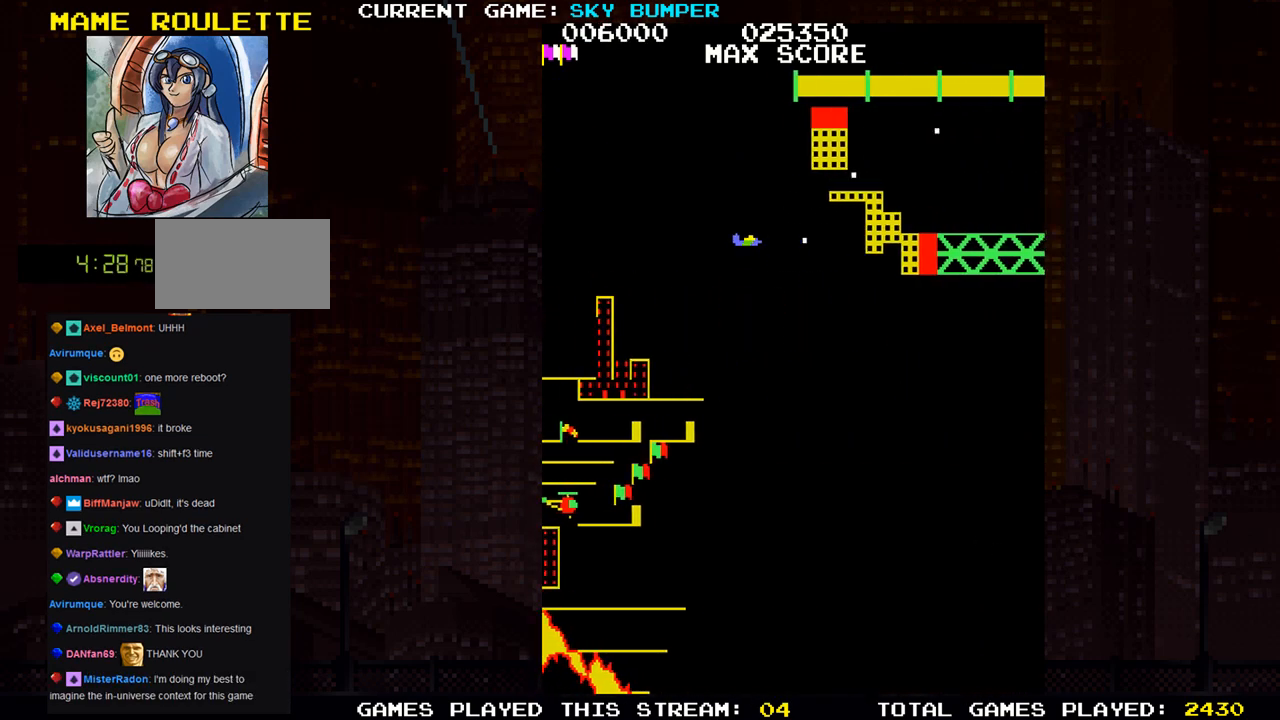
{"buttons": ["SQUARE"], "left_stick": "center", "events": [[17, "SQUARE", "up"], [83, "SQUARE", "down"], [117, "SQUARE", "up"], [183, "SQUARE", "down"], [200, "SQUARE", "up"], [200, "left_stick", "up"], [233, "SQUARE", "down"], [283, "SQUARE", "up"], [333, "SQUARE", "down"], [333, "left_stick", "center"], [383, "SQUARE", "up"], [400, "SQUARE", "down"], [450, "SQUARE", "up"], [483, "SQUARE", "down"]]}
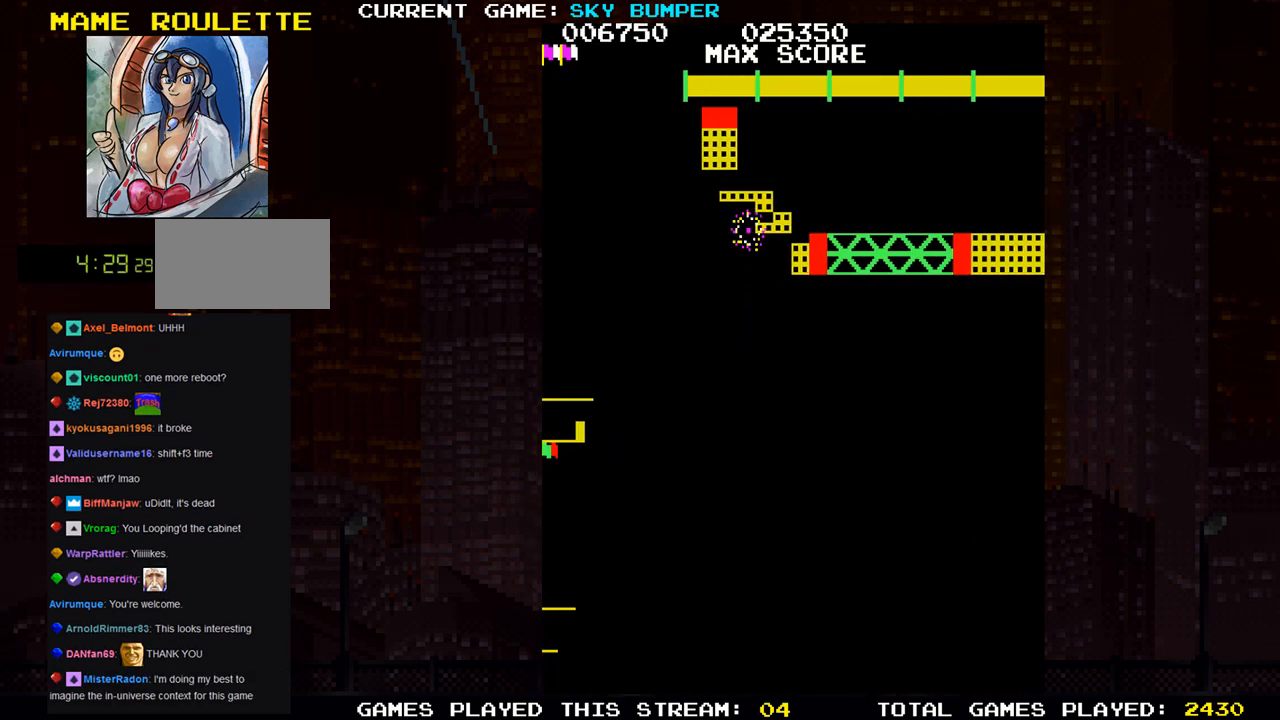
{"buttons": [], "left_stick": "center", "events": [[33, "SQUARE", "up"], [67, "SQUARE", "down"], [117, "SQUARE", "up"], [133, "SQUARE", "down"], [167, "SQUARE", "up"]]}
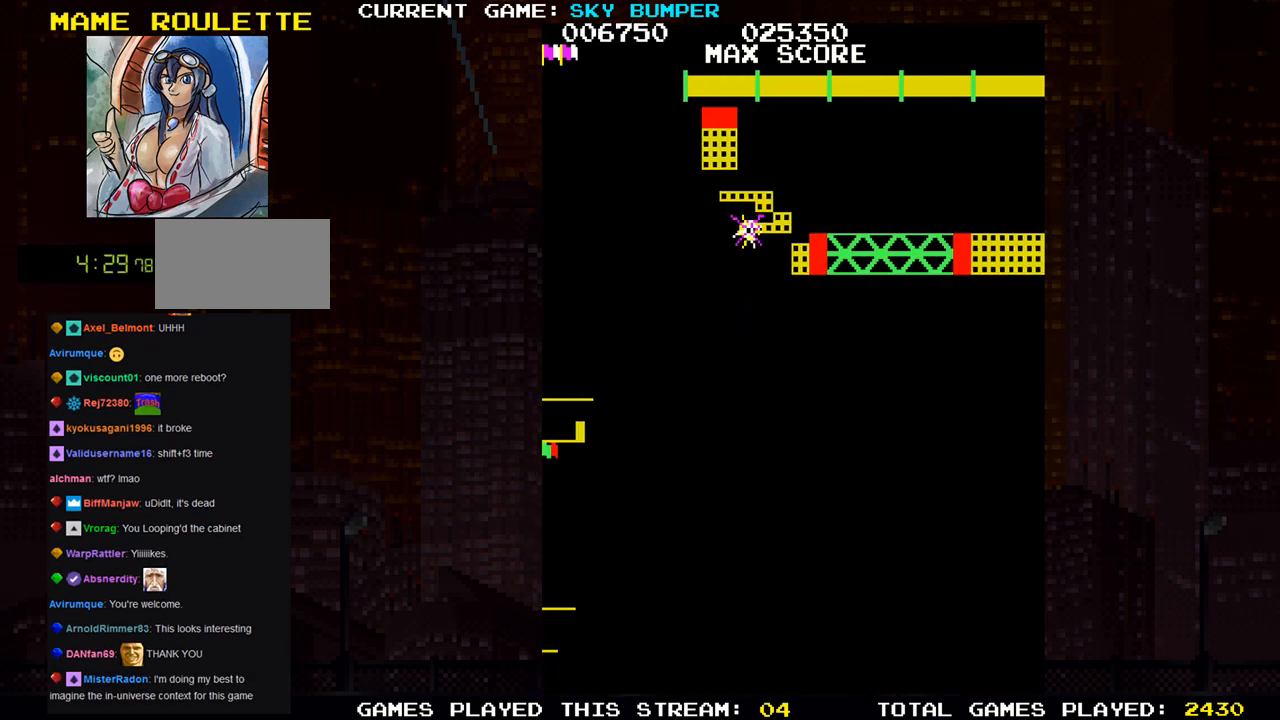
{"buttons": ["SQUARE"], "left_stick": "center", "events": [[450, "SQUARE", "down"]]}
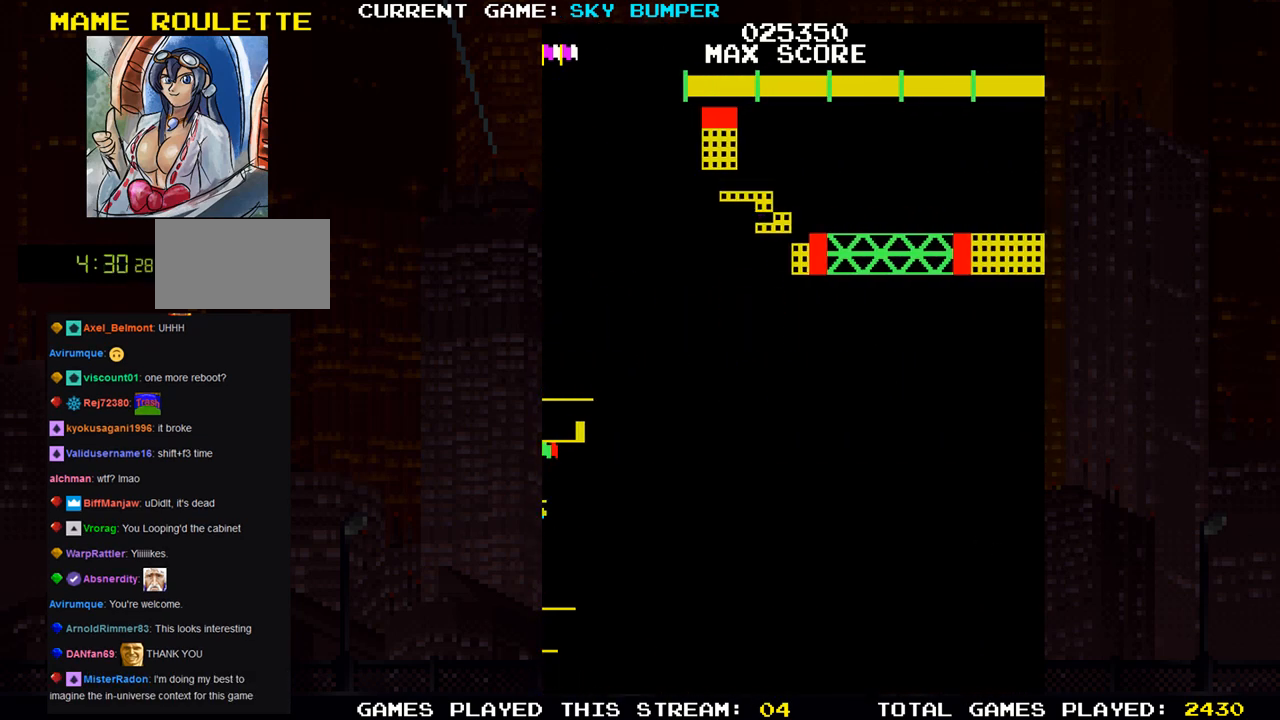
{"buttons": ["SQUARE"], "left_stick": "center", "events": [[33, "SQUARE", "up"], [200, "SQUARE", "down"]]}
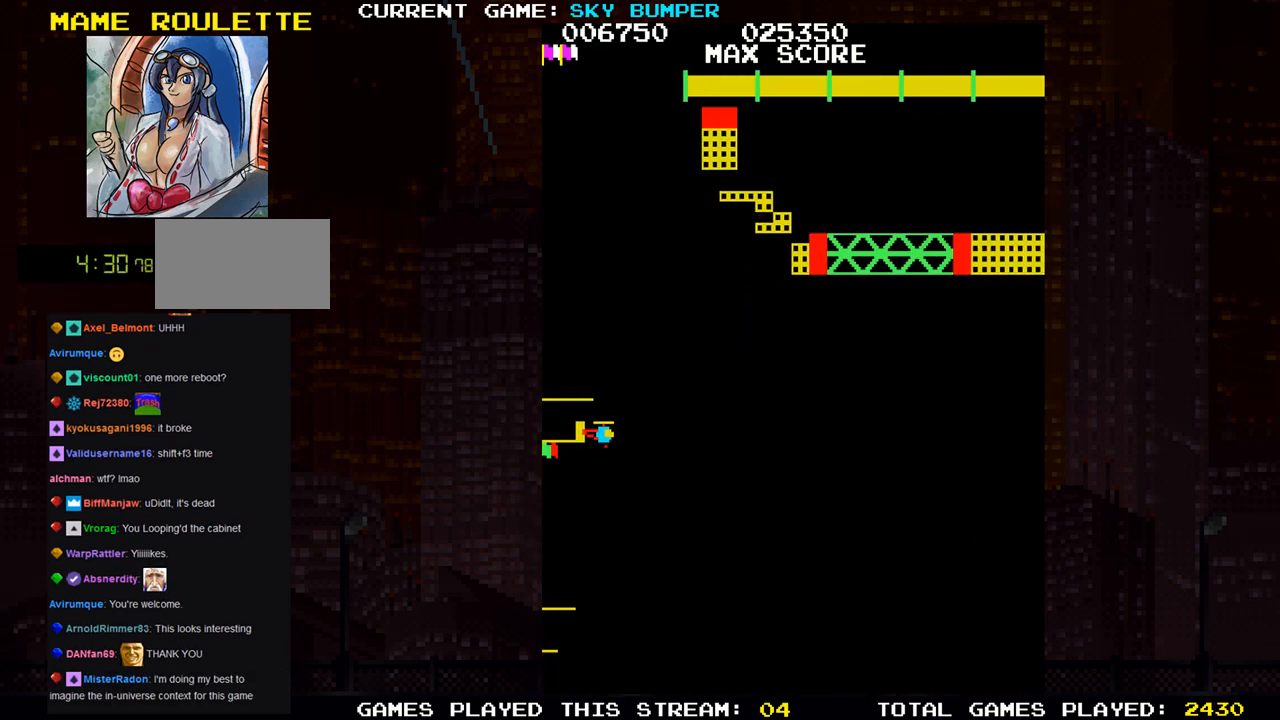
{"buttons": ["SQUARE"], "left_stick": "center", "events": []}
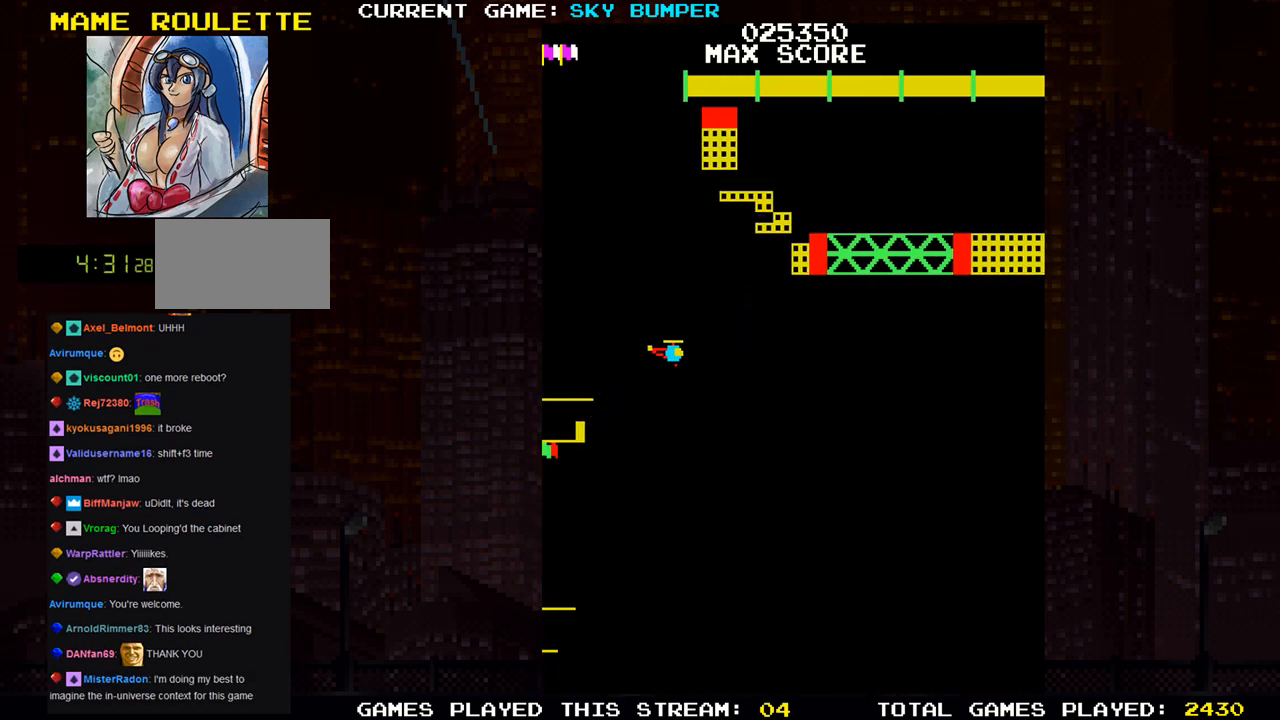
{"buttons": [], "left_stick": "center", "events": [[33, "SQUARE", "up"], [200, "SQUARE", "down"], [233, "SQUARE", "up"], [400, "SQUARE", "down"], [483, "SQUARE", "up"]]}
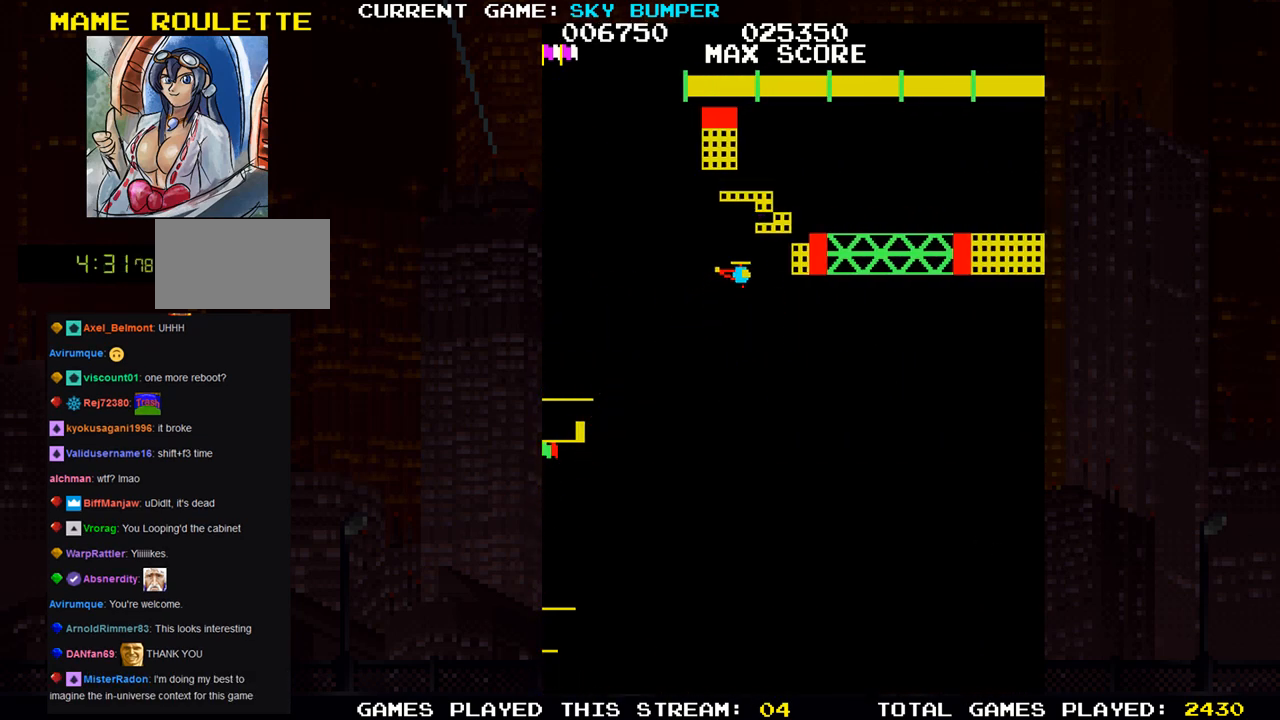
{"buttons": [], "left_stick": "center", "events": []}
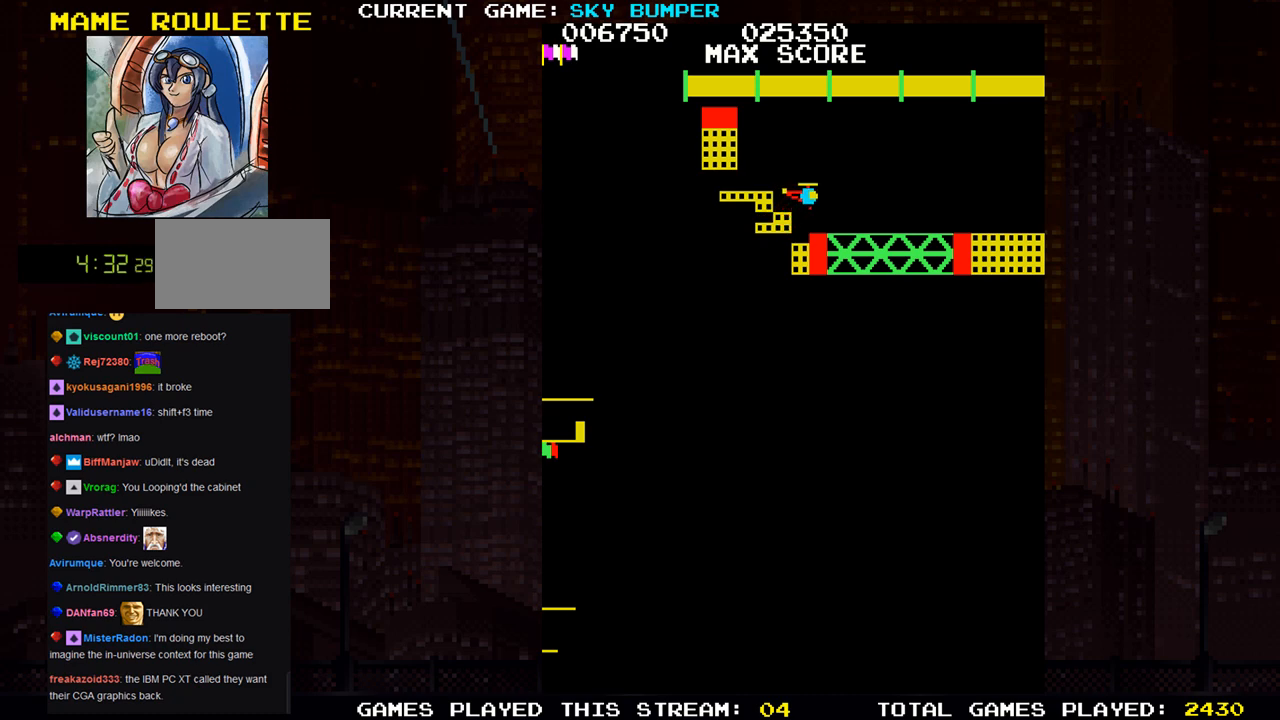
{"buttons": ["SQUARE"], "left_stick": "center", "events": [[467, "SQUARE", "down"]]}
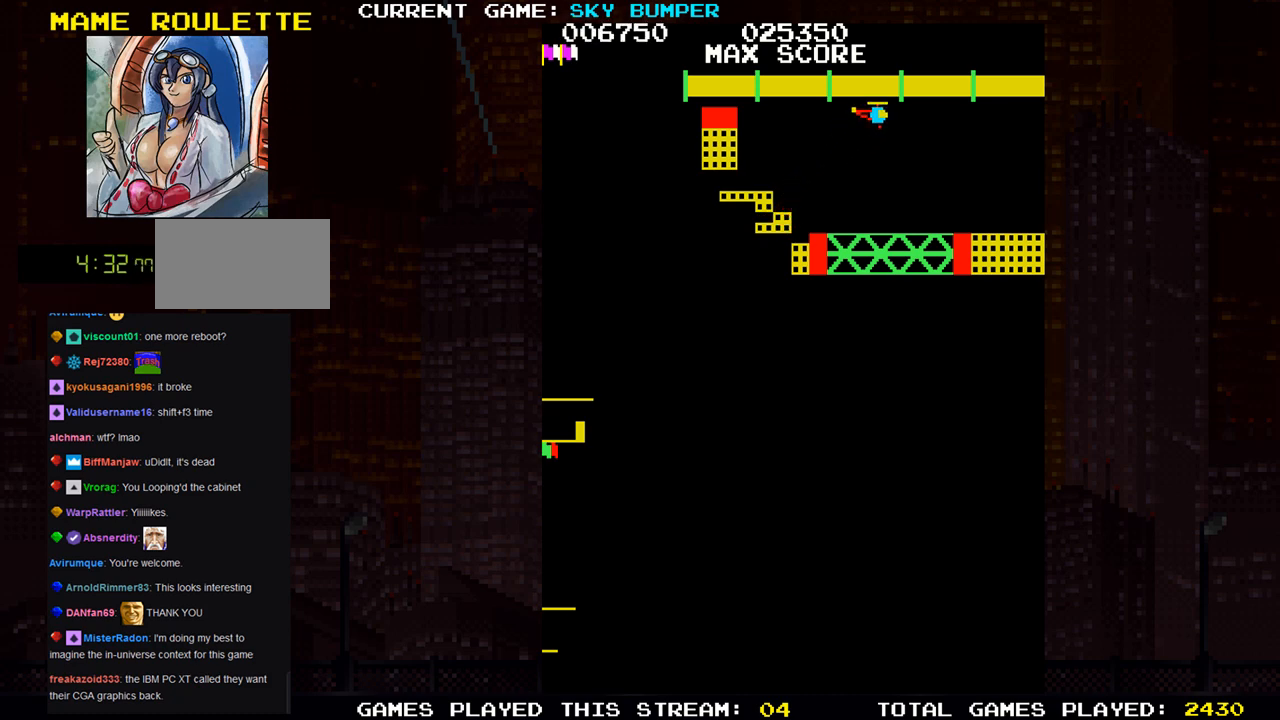
{"buttons": [], "left_stick": "center", "events": [[50, "SQUARE", "up"]]}
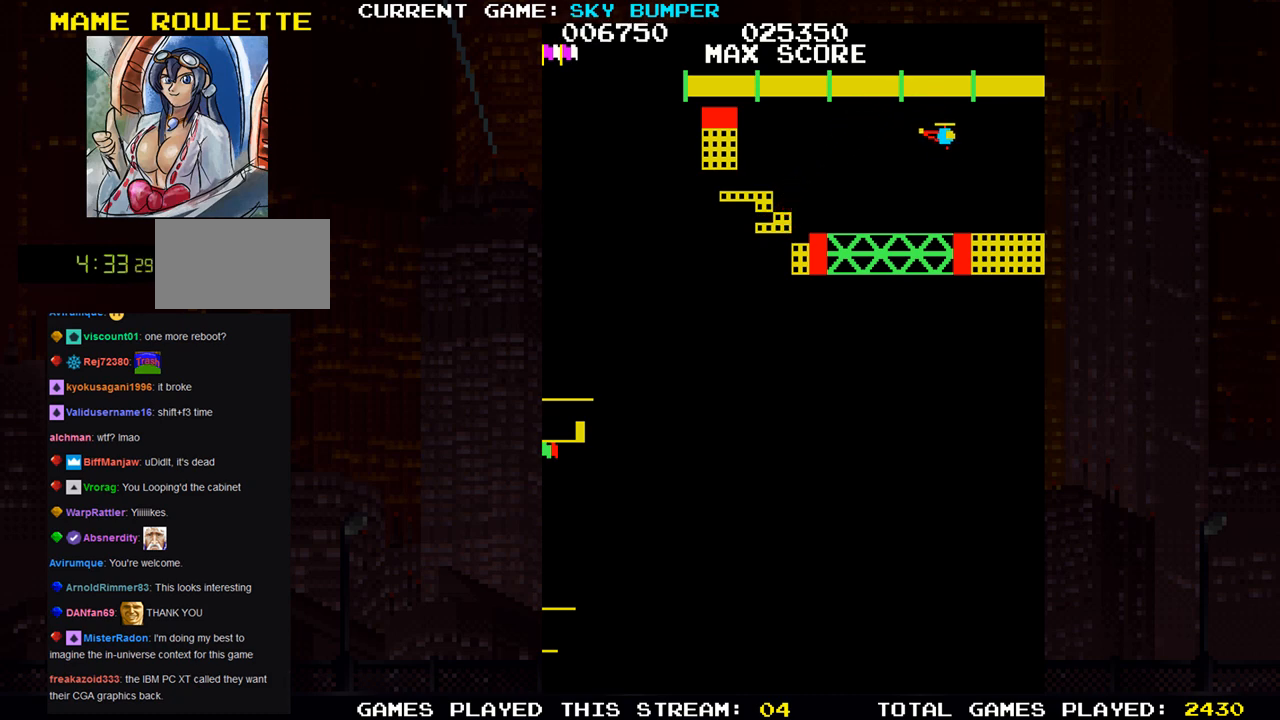
{"buttons": [], "left_stick": "center", "events": []}
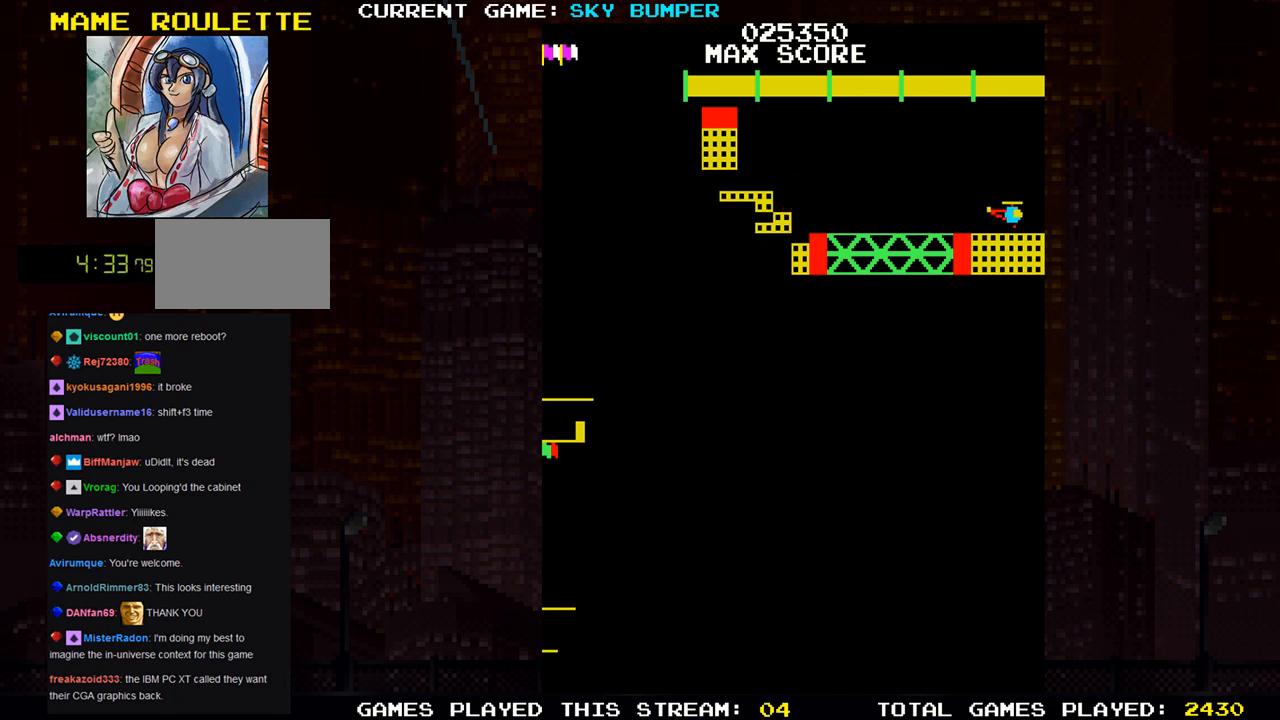
{"buttons": [], "left_stick": "center", "events": []}
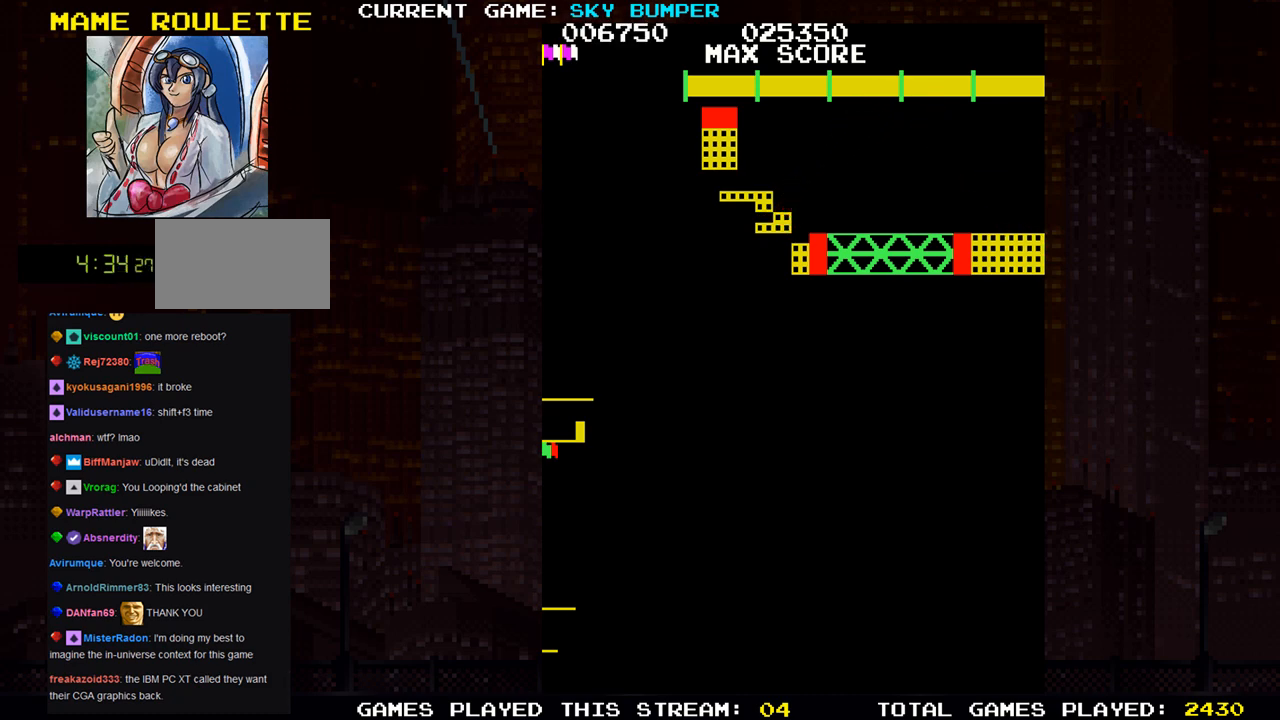
{"buttons": [], "left_stick": "center", "events": [[283, "CROSS", "down"], [467, "CROSS", "up"]]}
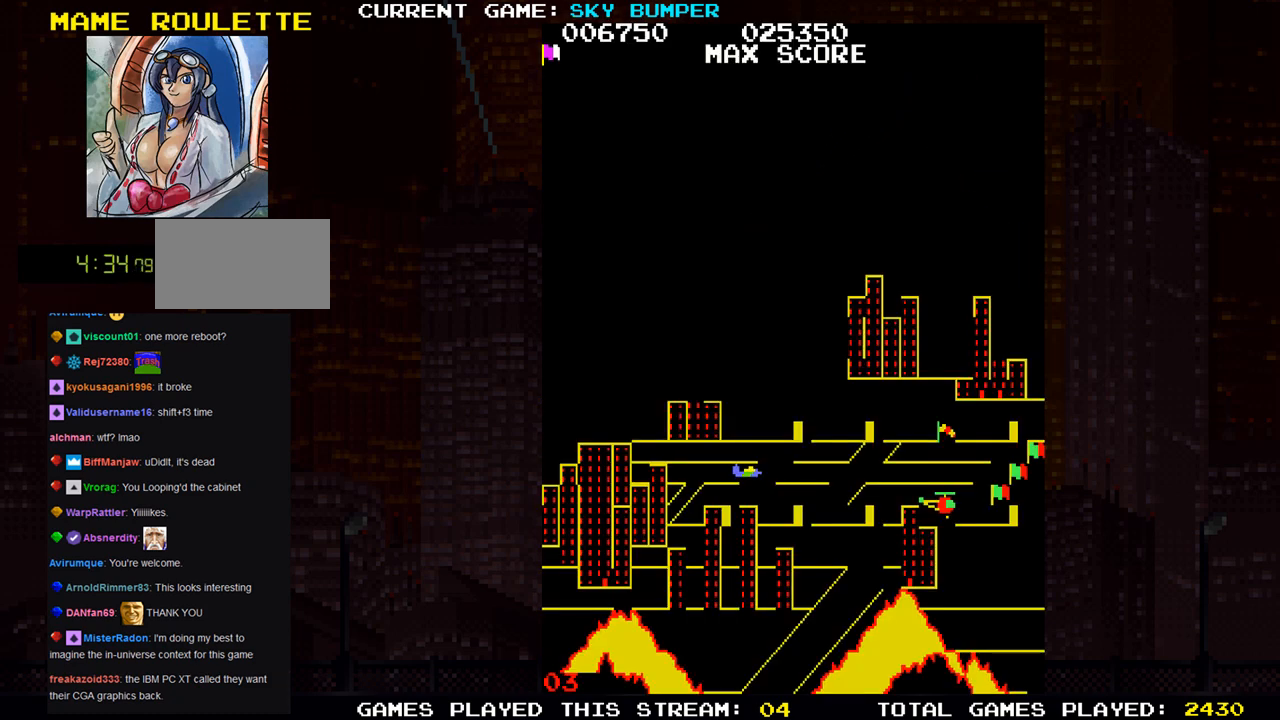
{"buttons": [], "left_stick": "center", "events": [[400, "SQUARE", "down"], [433, "SQUARE", "up"]]}
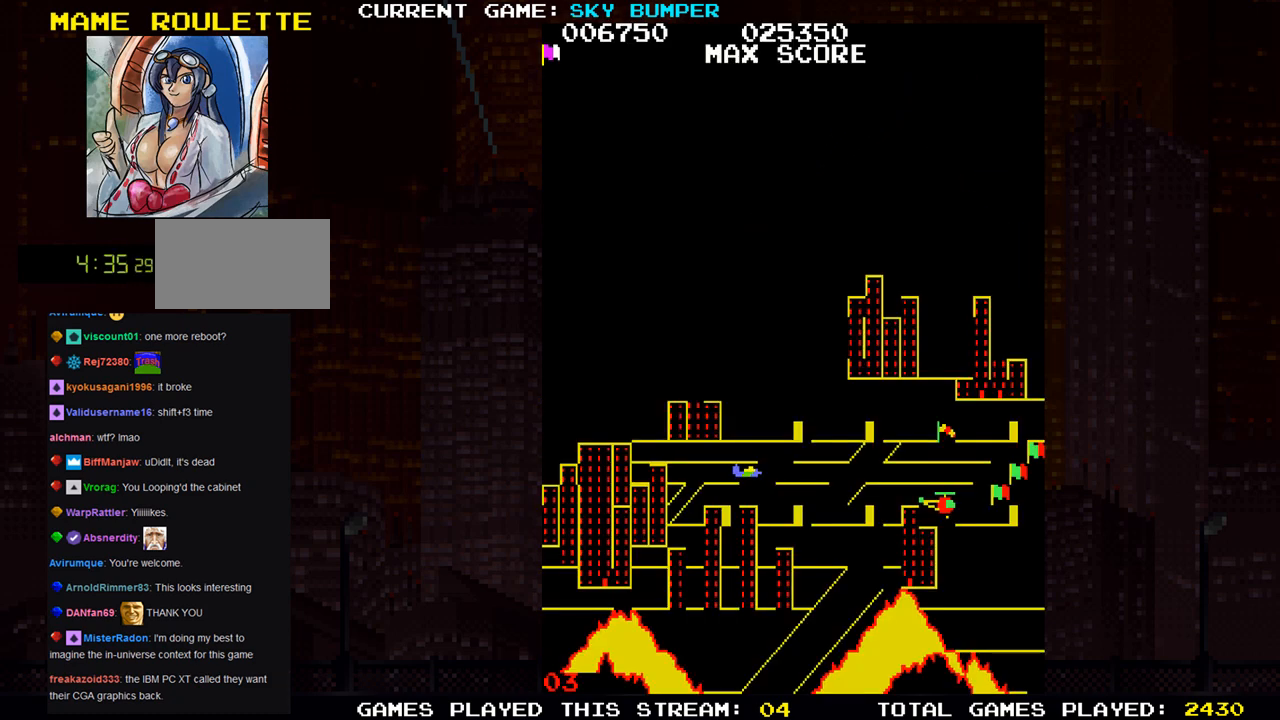
{"buttons": [], "left_stick": "center", "events": [[133, "SQUARE", "down"], [183, "SQUARE", "up"], [350, "SQUARE", "down"], [417, "SQUARE", "up"]]}
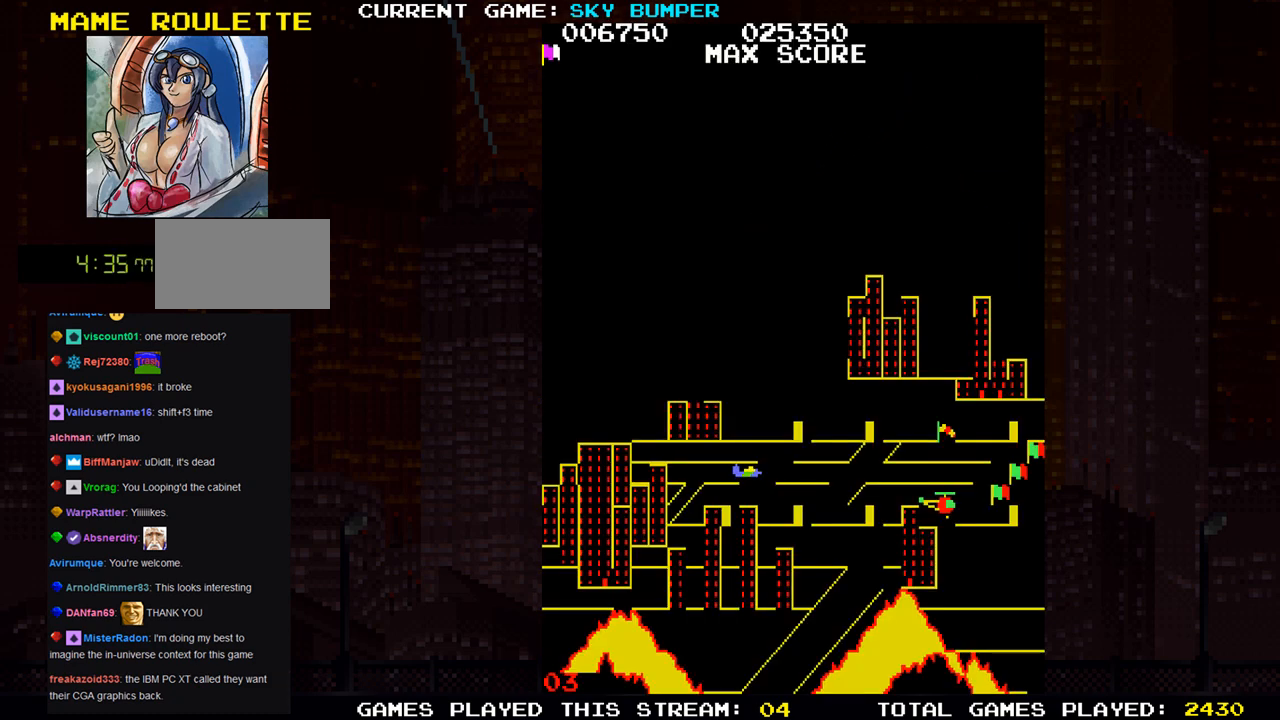
{"buttons": [], "left_stick": "center", "events": [[67, "SQUARE", "down"], [117, "SQUARE", "up"], [300, "SQUARE", "down"], [350, "SQUARE", "up"]]}
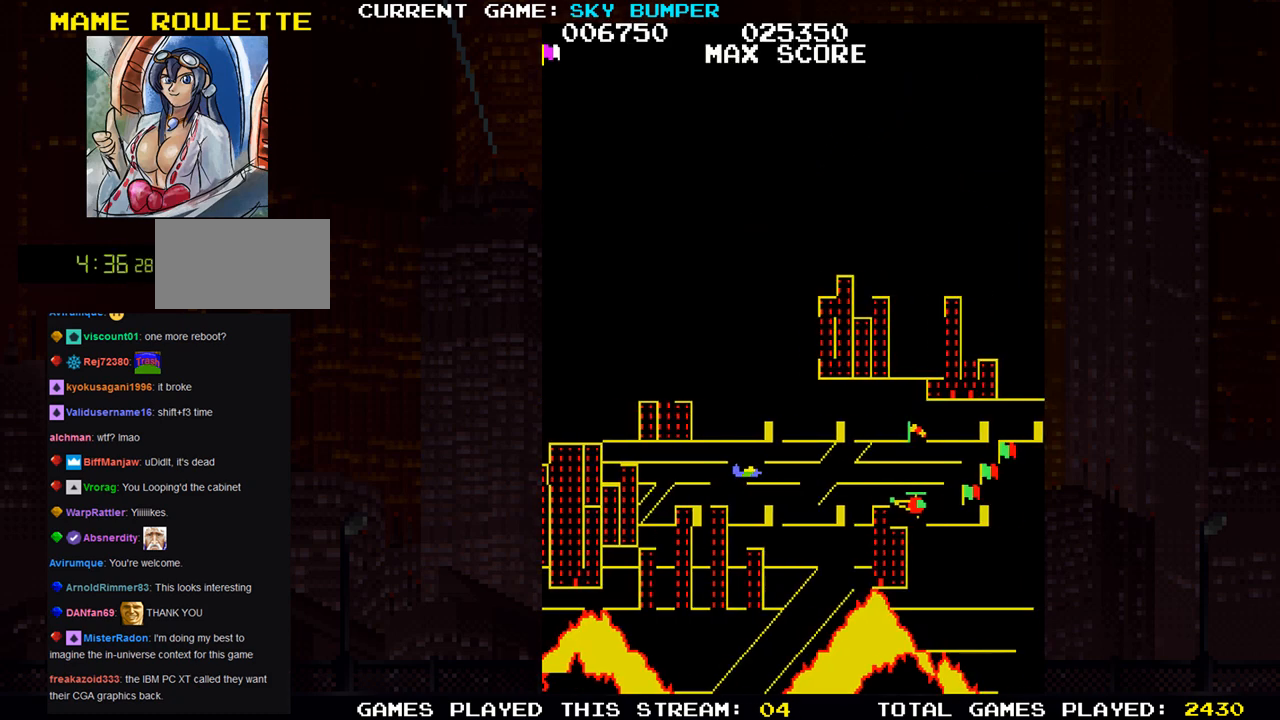
{"buttons": ["SQUARE"], "left_stick": "center", "events": [[50, "SQUARE", "down"], [83, "left_stick", "up"], [133, "SQUARE", "up"], [267, "SQUARE", "down"], [267, "left_stick", "center"], [333, "SQUARE", "up"], [450, "SQUARE", "down"]]}
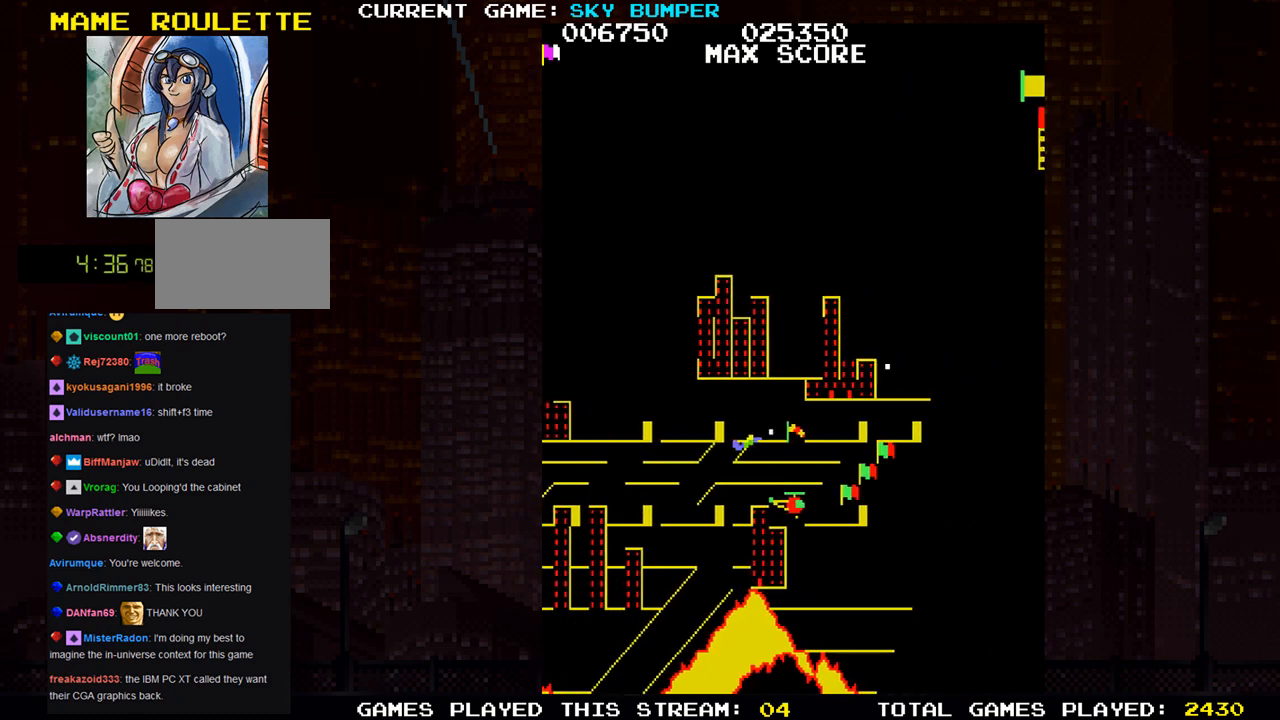
{"buttons": ["SQUARE"], "left_stick": "up", "events": [[17, "SQUARE", "up"], [133, "SQUARE", "down"], [200, "SQUARE", "up"], [300, "SQUARE", "down"], [367, "SQUARE", "up"], [383, "left_stick", "up"], [467, "SQUARE", "down"]]}
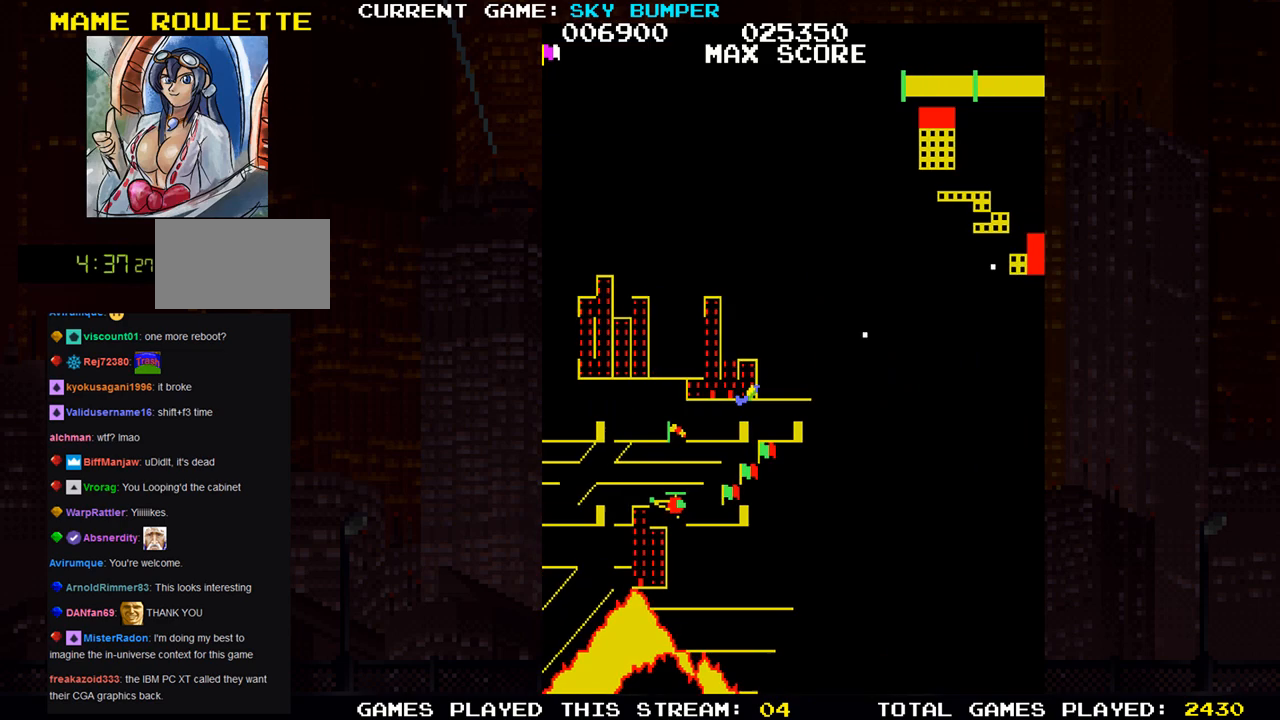
{"buttons": [], "left_stick": "center", "events": [[17, "SQUARE", "up"], [17, "left_stick", "center"], [100, "SQUARE", "down"], [183, "SQUARE", "up"], [233, "SQUARE", "down"], [283, "SQUARE", "up"], [300, "SQUARE", "down"], [367, "SQUARE", "up"], [400, "SQUARE", "down"], [450, "SQUARE", "up"]]}
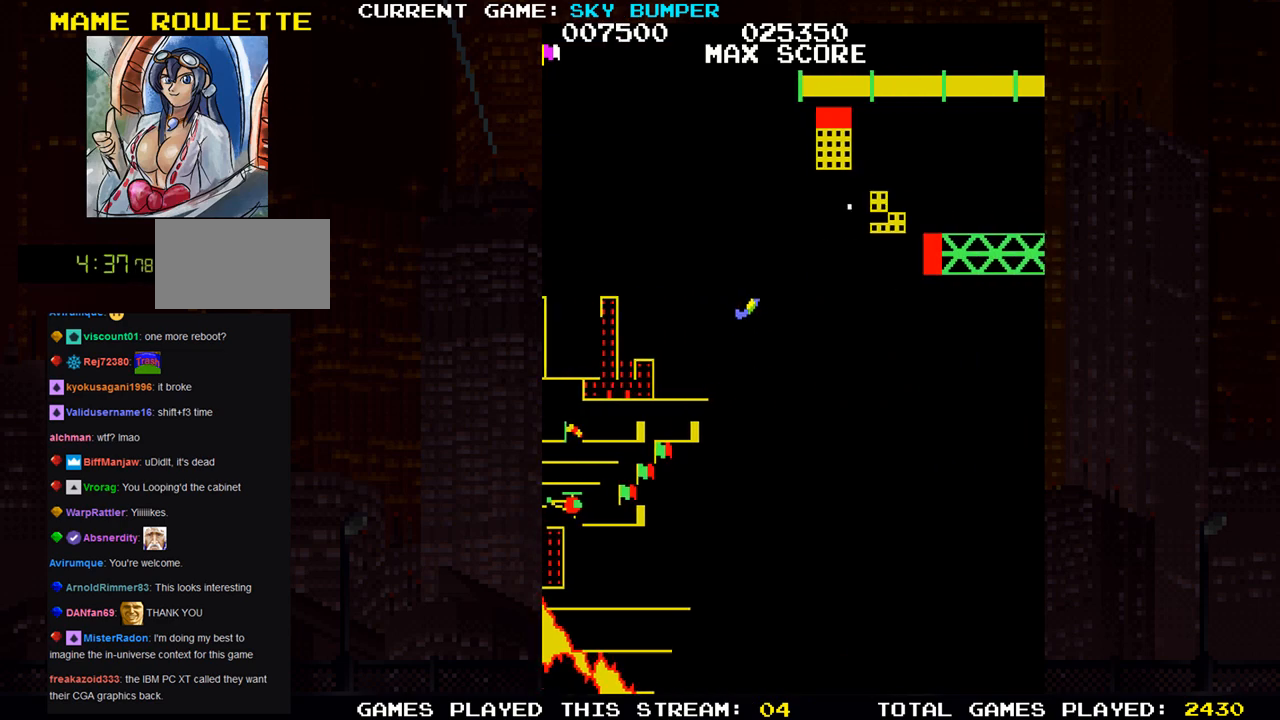
{"buttons": ["SQUARE"], "left_stick": "center", "events": [[17, "SQUARE", "down"], [67, "SQUARE", "up"], [100, "SQUARE", "down"], [150, "SQUARE", "up"], [150, "left_stick", "down"], [217, "SQUARE", "down"], [233, "left_stick", "center"], [267, "SQUARE", "up"], [283, "SQUARE", "down"], [333, "SQUARE", "up"], [383, "SQUARE", "down"], [433, "SQUARE", "up"], [450, "SQUARE", "down"]]}
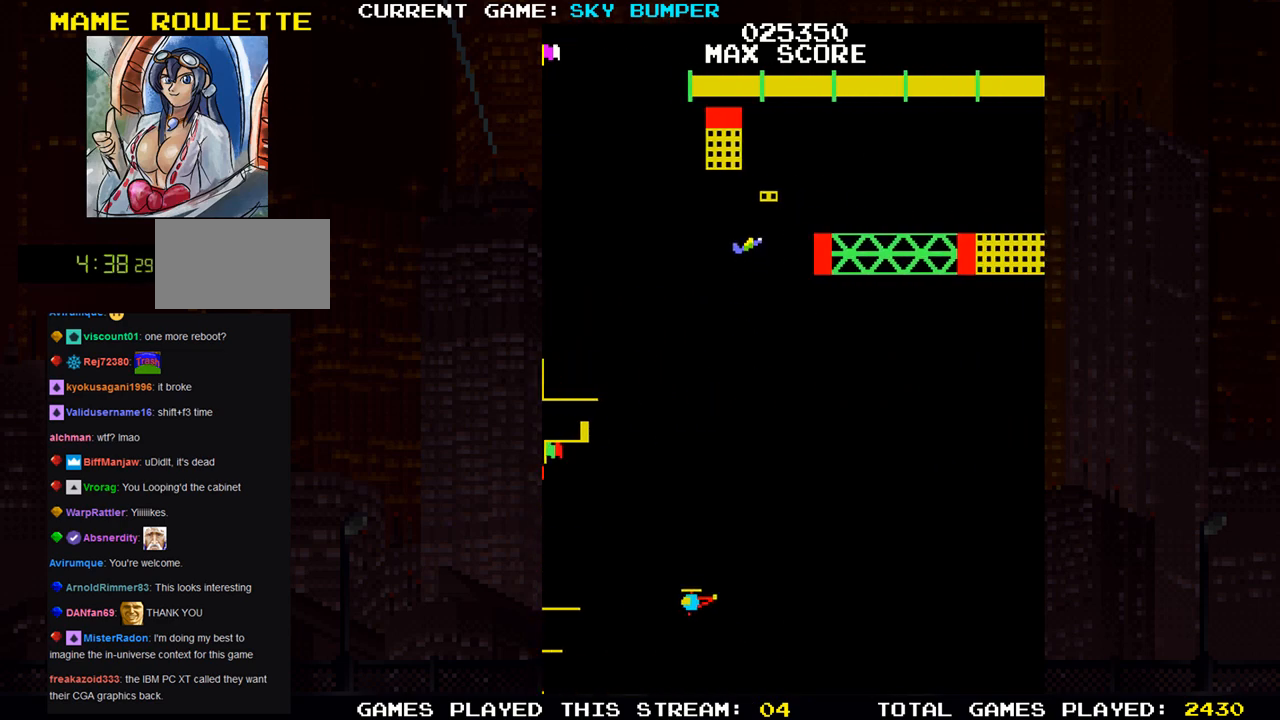
{"buttons": [], "left_stick": "center", "events": [[17, "SQUARE", "up"], [67, "SQUARE", "down"], [117, "SQUARE", "up"], [133, "SQUARE", "down"], [150, "left_stick", "up"], [200, "SQUARE", "up"], [250, "SQUARE", "down"], [250, "left_stick", "center"], [400, "SQUARE", "up"]]}
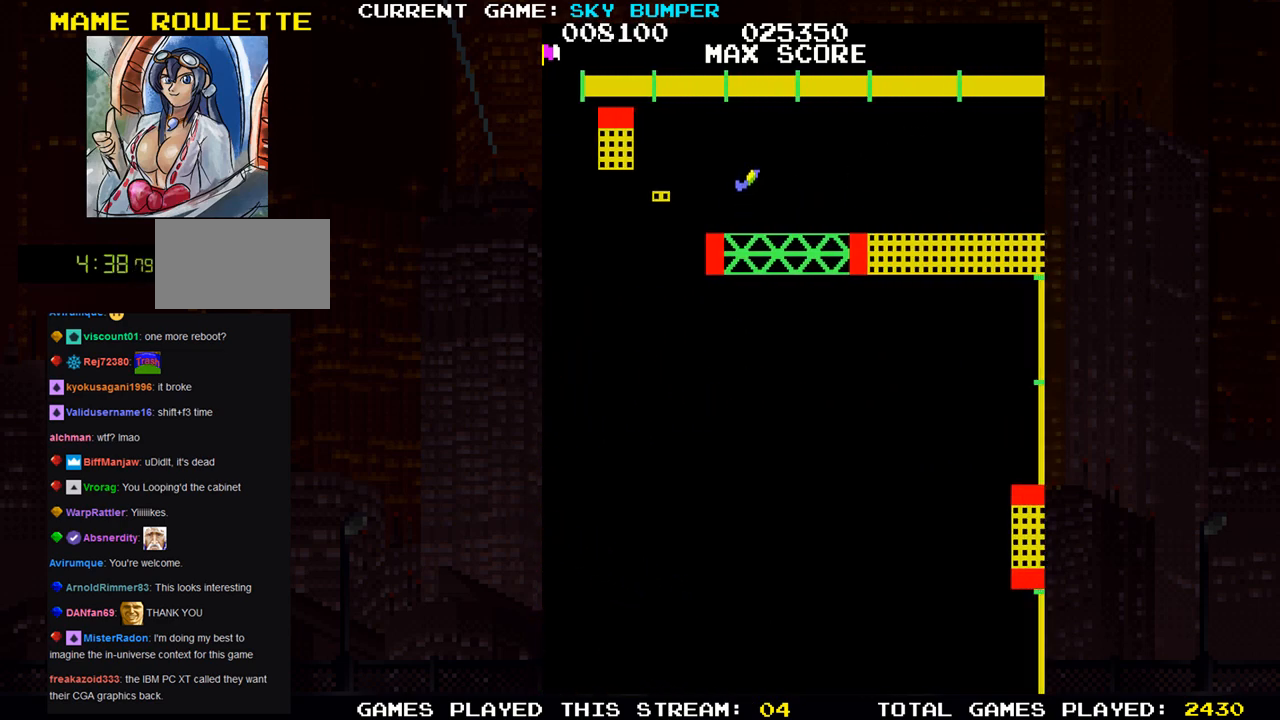
{"buttons": [], "left_stick": "center", "events": [[33, "left_stick", "down"], [83, "SQUARE", "down"], [133, "SQUARE", "up"], [233, "SQUARE", "down"], [267, "left_stick", "center"], [300, "SQUARE", "up"], [433, "SQUARE", "down"], [483, "SQUARE", "up"]]}
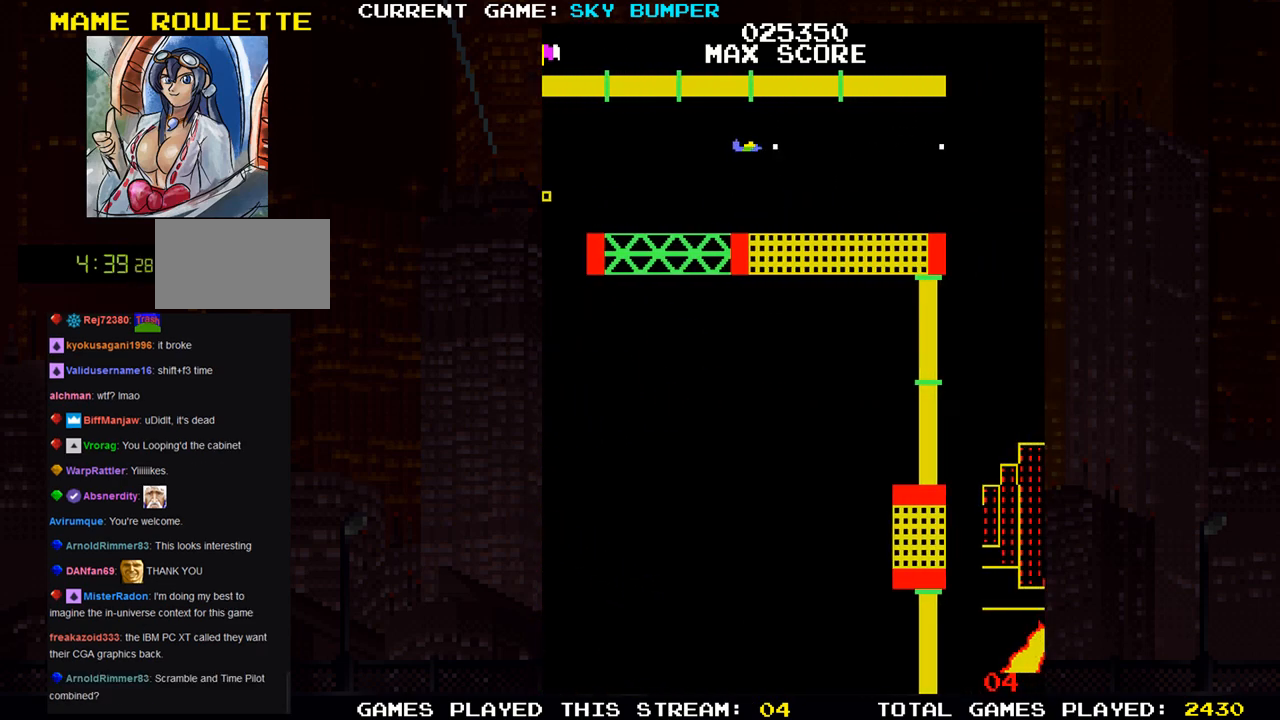
{"buttons": ["SQUARE"], "left_stick": "center", "events": [[83, "SQUARE", "down"], [167, "SQUARE", "up"], [300, "SQUARE", "down"], [367, "SQUARE", "up"], [483, "SQUARE", "down"]]}
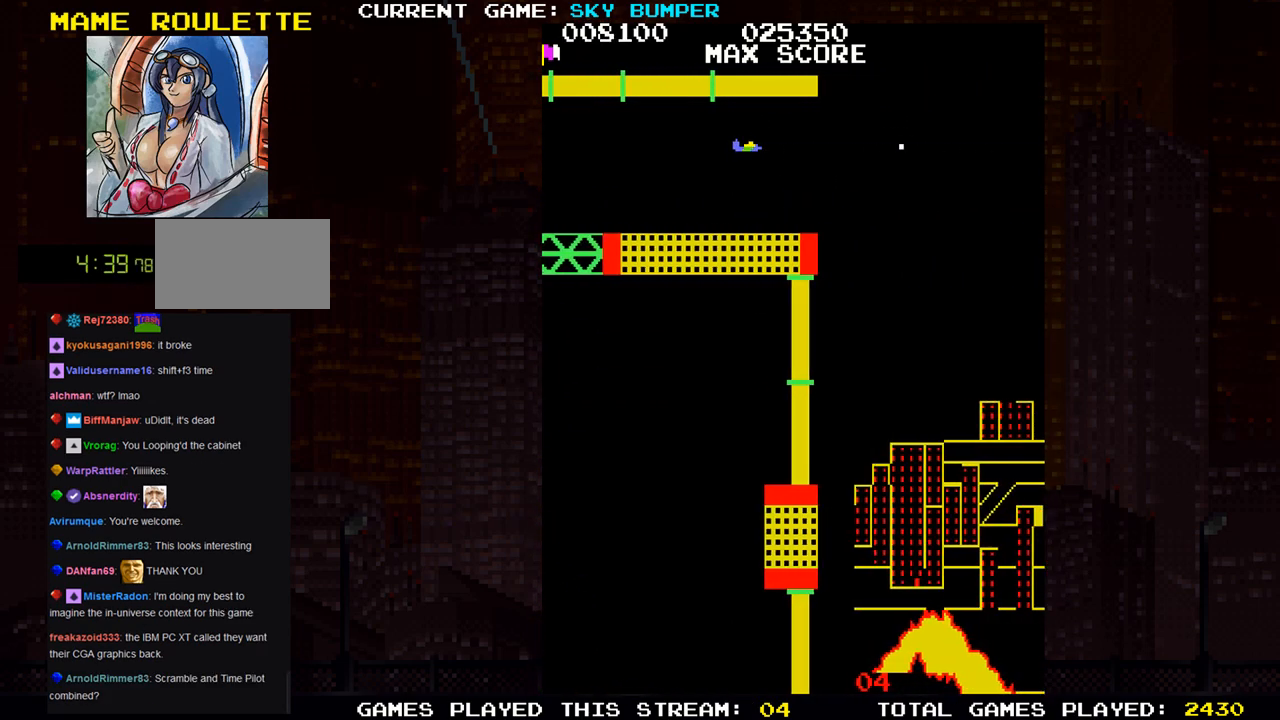
{"buttons": [], "left_stick": "center", "events": [[67, "SQUARE", "up"], [117, "left_stick", "down"], [150, "SQUARE", "down"], [233, "SQUARE", "up"], [267, "left_stick", "center"], [333, "SQUARE", "down"], [417, "SQUARE", "up"]]}
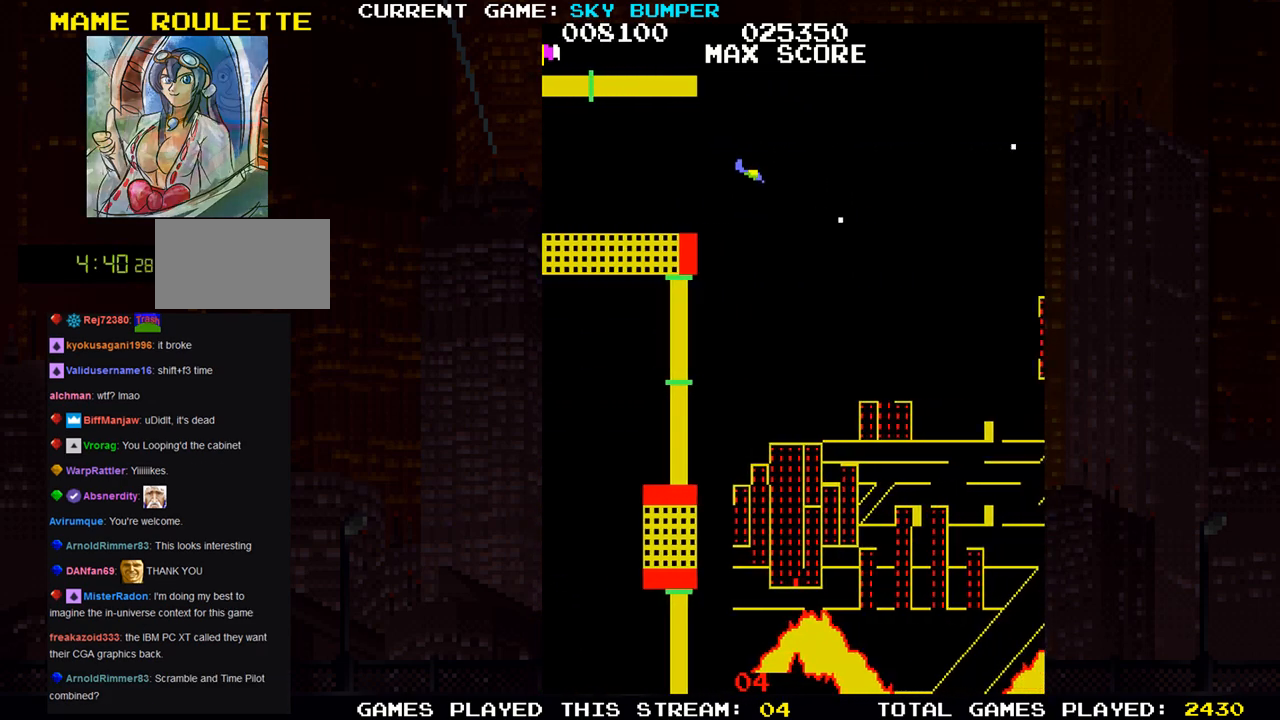
{"buttons": ["SQUARE"], "left_stick": "center", "events": [[17, "SQUARE", "down"], [117, "SQUARE", "up"], [233, "SQUARE", "down"], [317, "SQUARE", "up"], [317, "left_stick", "down"], [417, "SQUARE", "down"], [467, "left_stick", "center"]]}
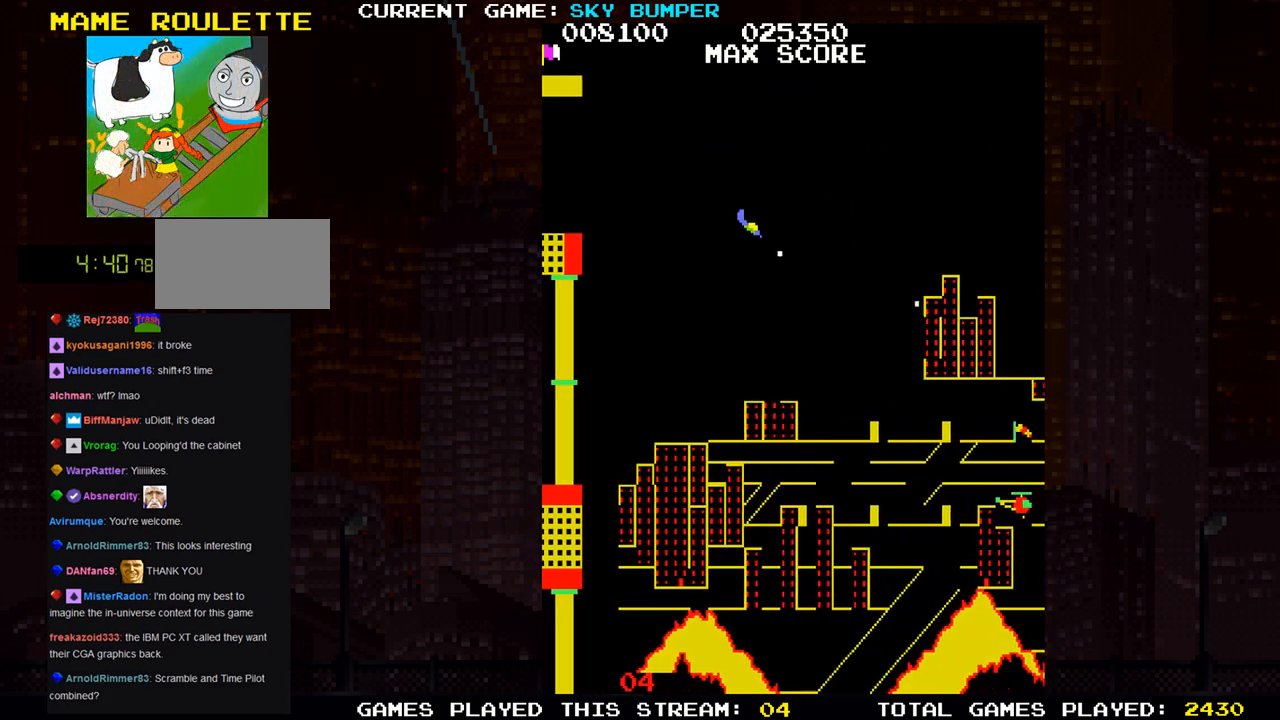
{"buttons": ["SQUARE"], "left_stick": "center", "events": [[17, "SQUARE", "up"], [117, "SQUARE", "down"], [200, "SQUARE", "up"], [283, "SQUARE", "down"], [400, "SQUARE", "up"], [500, "SQUARE", "down"]]}